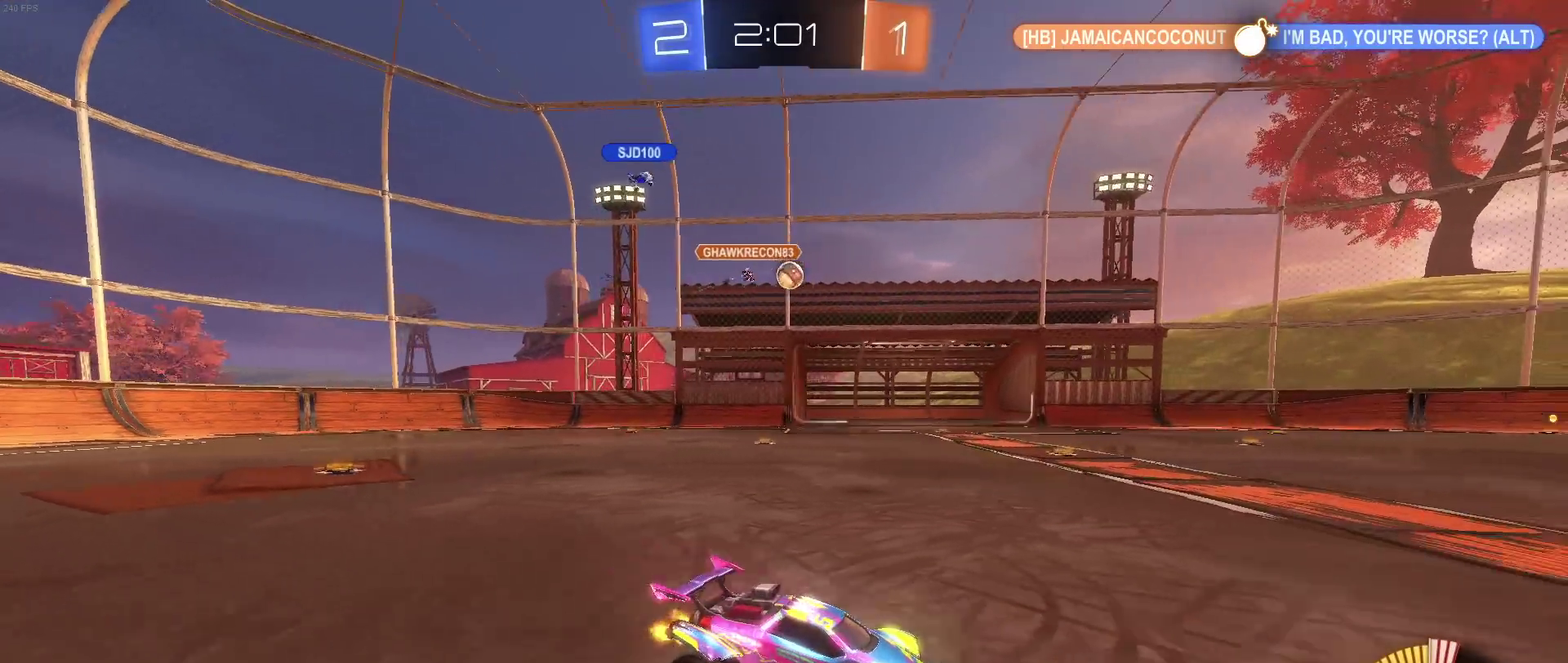
Gameplay with a controller (PlayStation layout); each line is a JSON object with the inputs held at the frame after it. "events" lists button and stick changes between this image and that frame as [ms after this image, input, new state], when the widget could be followed in between. Not read: L1 L3 R2 R3.
{"buttons": ["TRIANGLE", "R1"], "left_stick": "center", "right_stick": "center", "events": [[67, "left_stick", "left"], [117, "R1", "down"], [167, "left_stick", "center"], [417, "TRIANGLE", "down"]]}
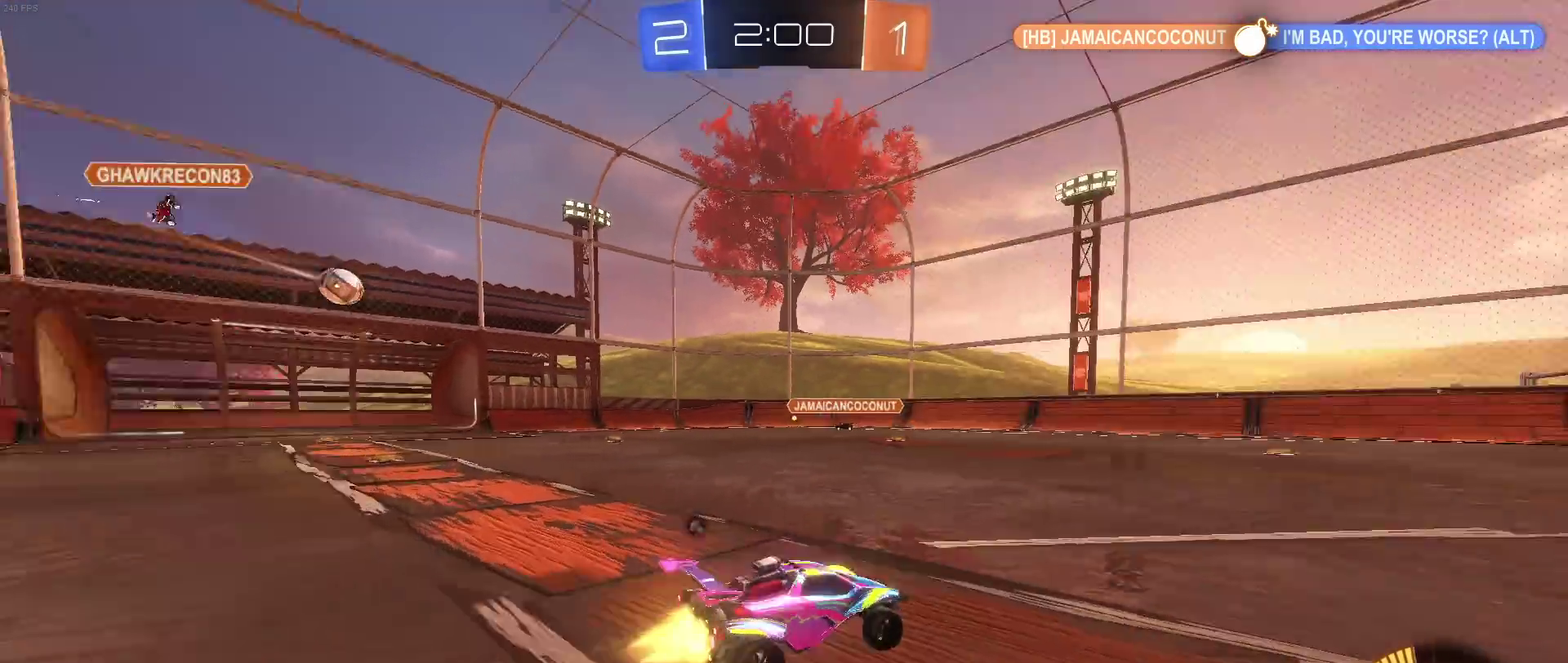
{"buttons": ["R1"], "left_stick": "left", "right_stick": "center", "events": [[33, "TRIANGLE", "up"], [250, "TRIANGLE", "down"], [350, "left_stick", "right"], [367, "TRIANGLE", "up"], [433, "left_stick", "center"], [483, "left_stick", "left"]]}
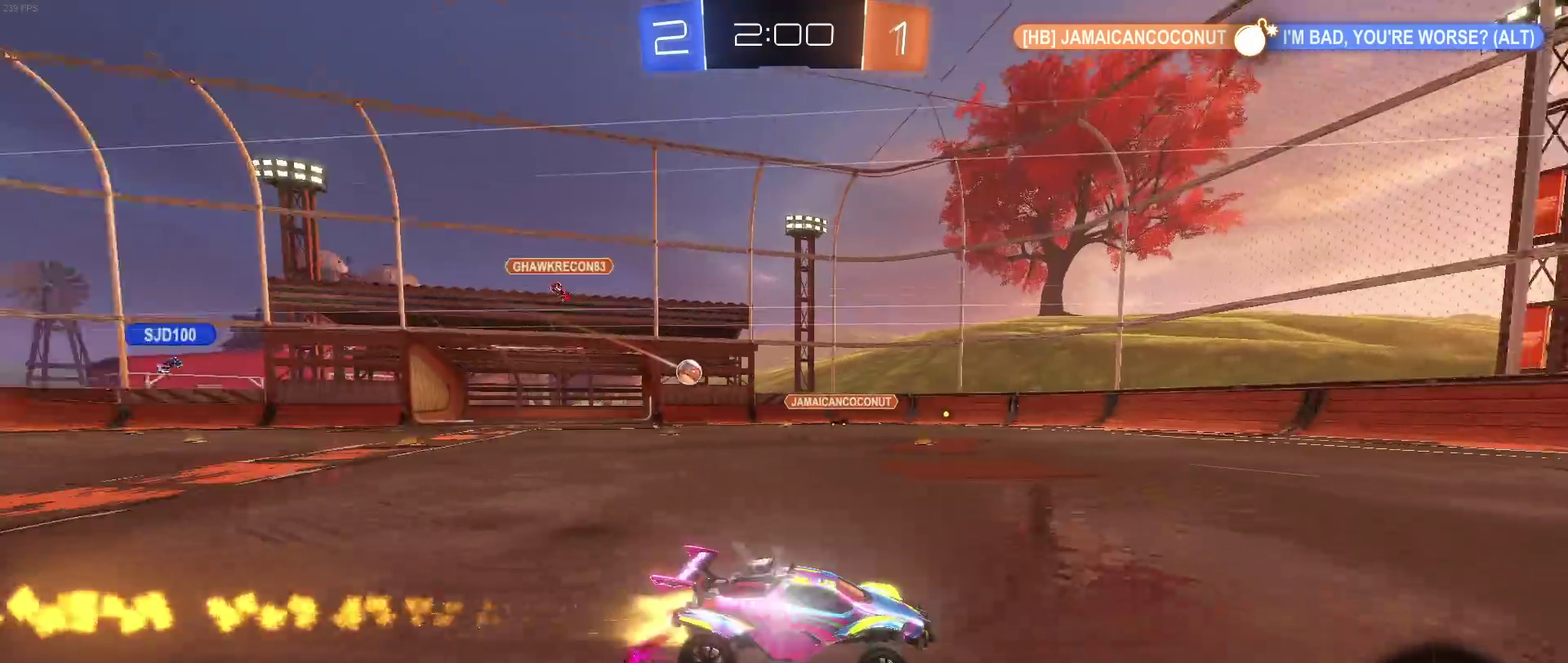
{"buttons": ["SQUARE"], "left_stick": "left", "right_stick": "center", "events": [[67, "R1", "up"], [500, "SQUARE", "down"]]}
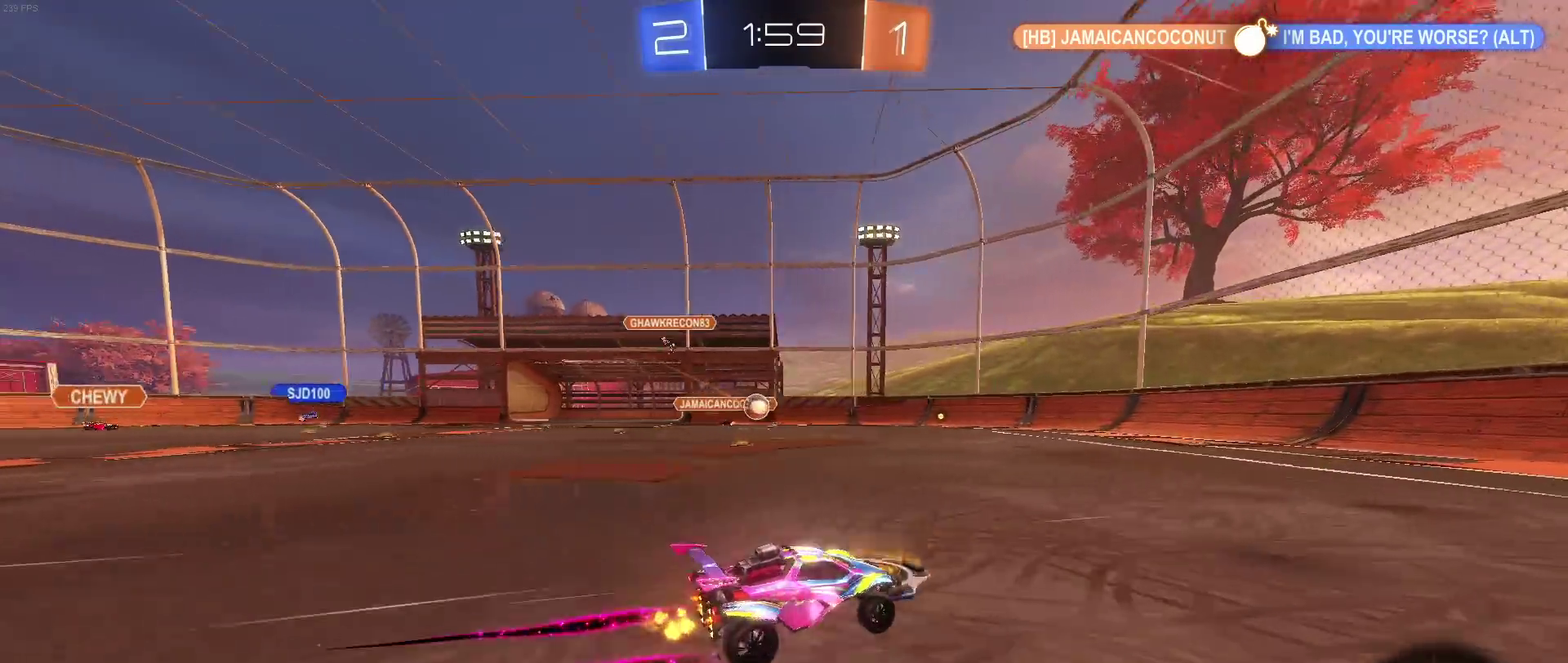
{"buttons": [], "left_stick": "left", "right_stick": "center", "events": [[133, "SQUARE", "up"]]}
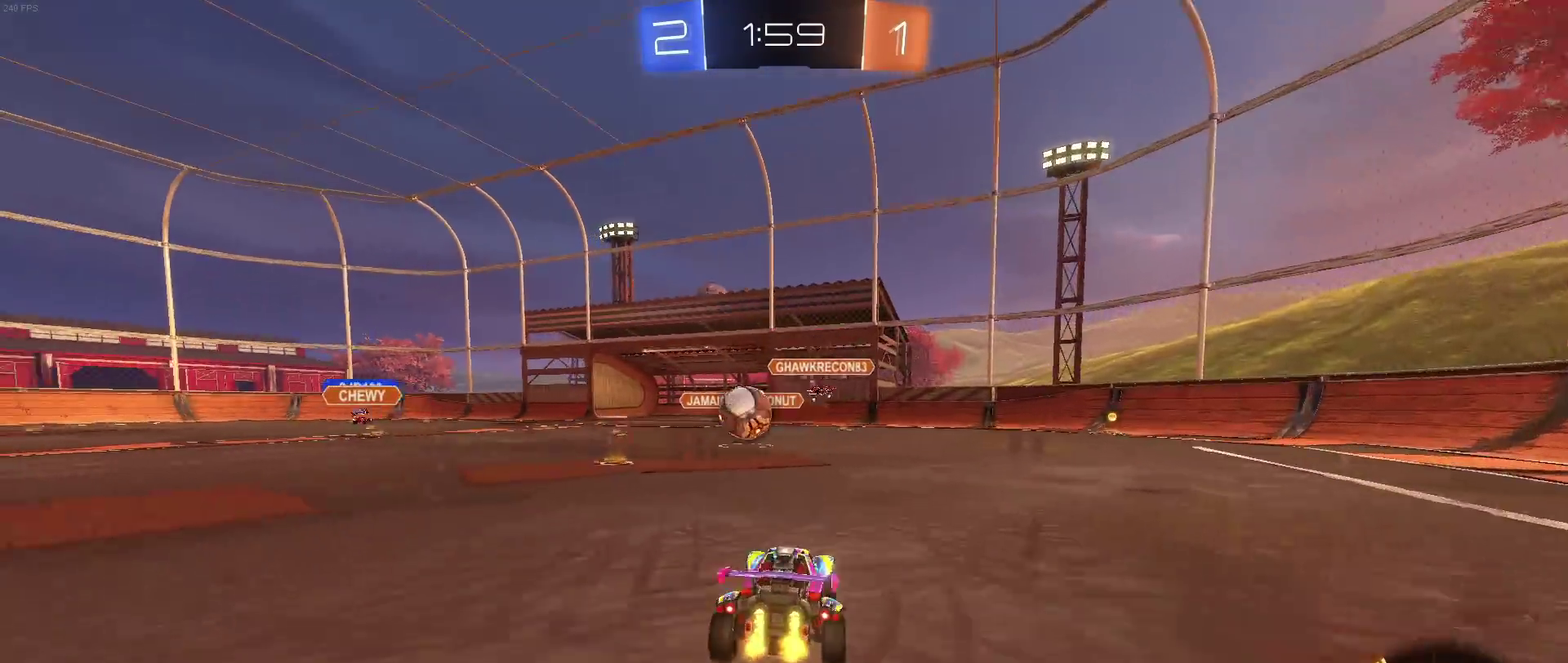
{"buttons": ["TRIANGLE", "R1"], "left_stick": "left", "right_stick": "center", "events": [[117, "R1", "down"], [500, "TRIANGLE", "down"]]}
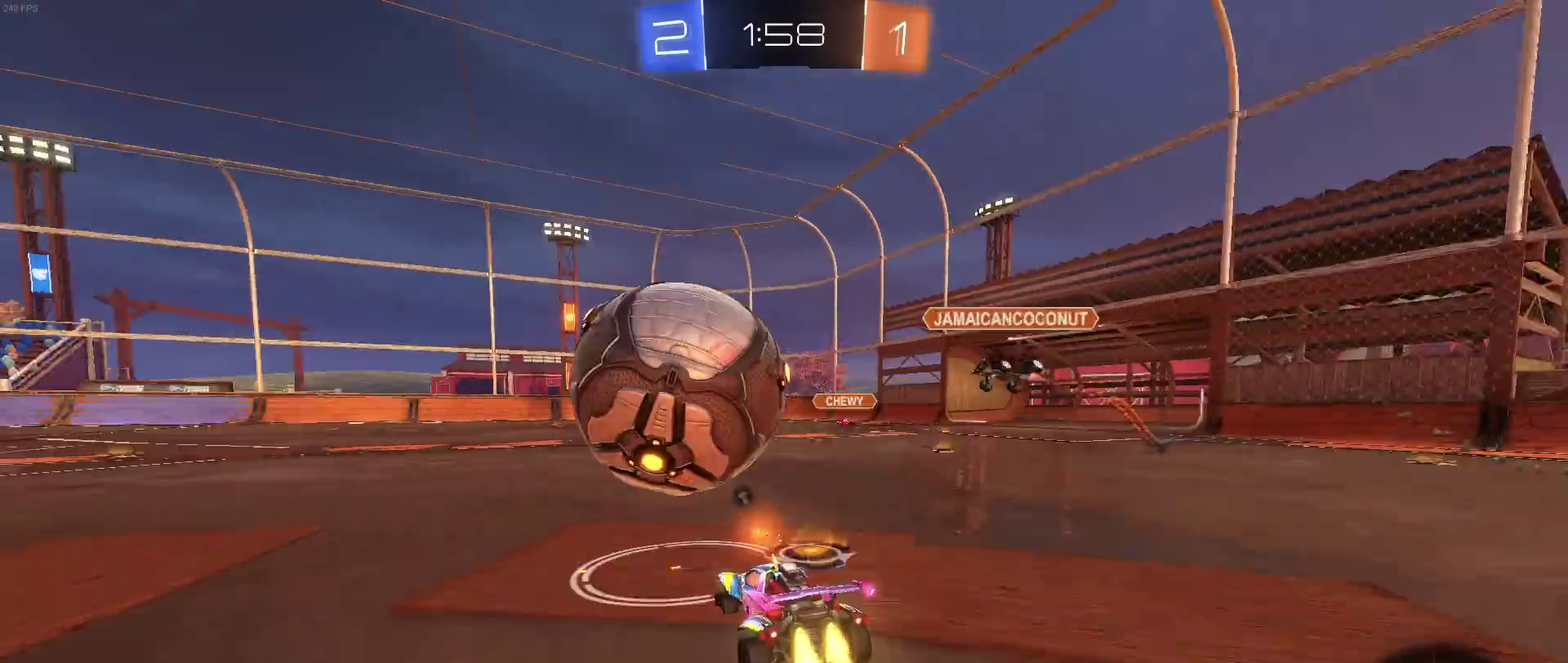
{"buttons": [], "left_stick": "left", "right_stick": "center", "events": [[133, "TRIANGLE", "up"], [383, "R1", "up"]]}
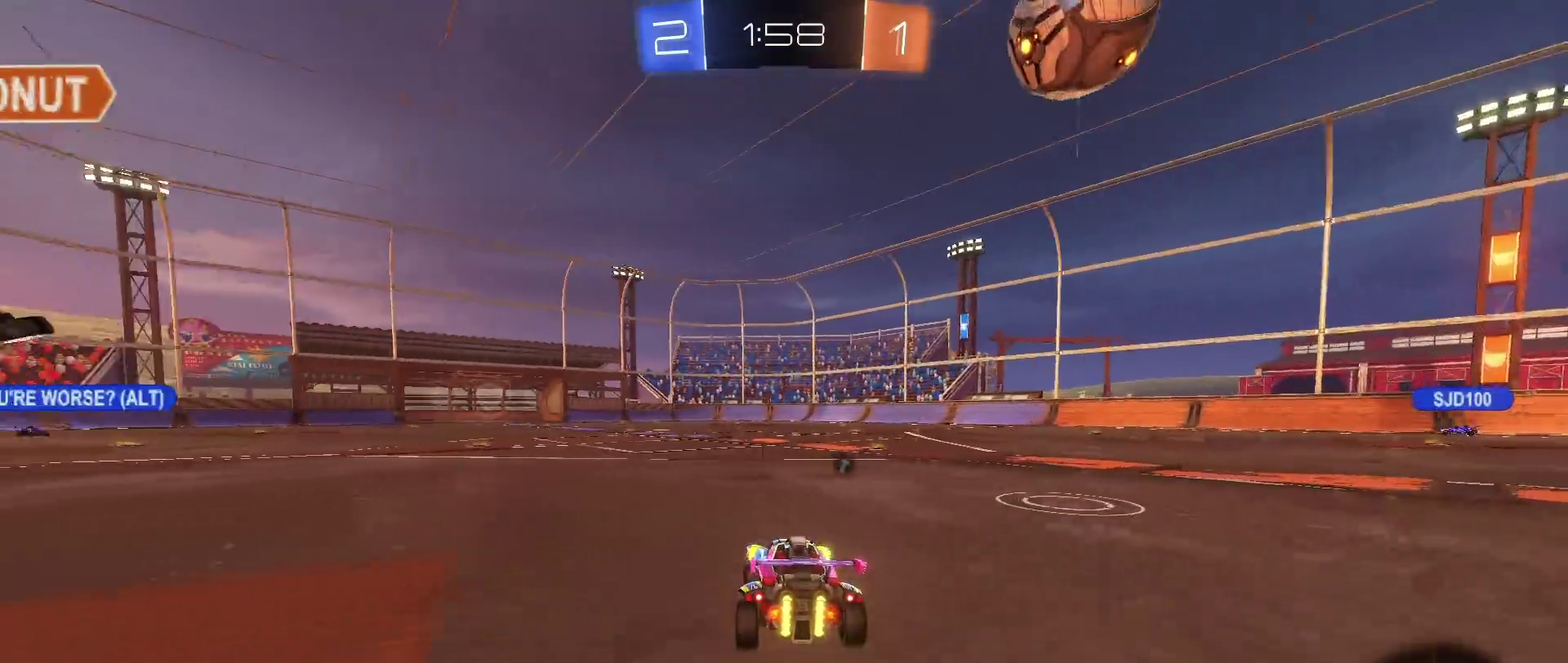
{"buttons": ["CROSS", "R1"], "left_stick": "up-left", "right_stick": "center", "events": [[267, "R1", "down"], [267, "left_stick", "up"], [283, "CROSS", "down"], [383, "CROSS", "up"], [383, "left_stick", "up-left"], [450, "CROSS", "down"]]}
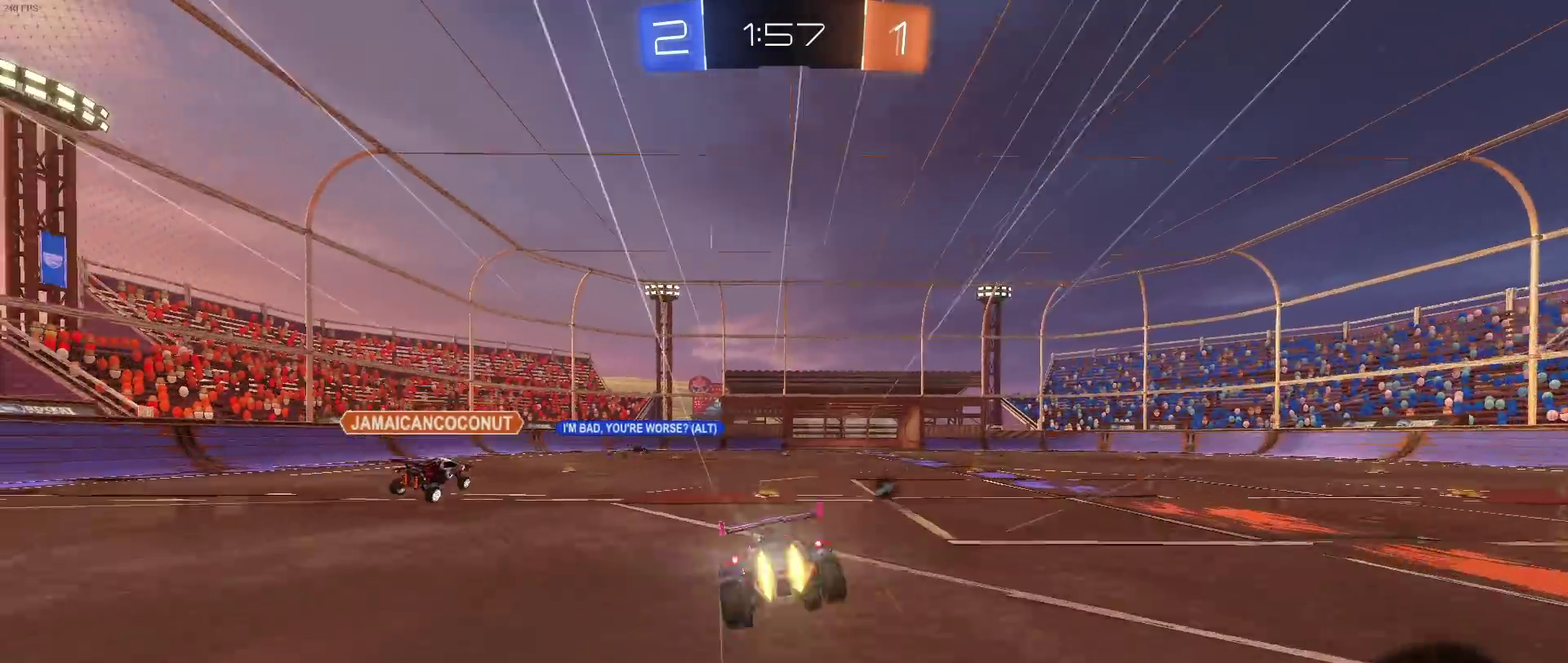
{"buttons": [], "left_stick": "center", "right_stick": "center", "events": [[67, "CROSS", "up"], [67, "R1", "up"], [100, "left_stick", "center"]]}
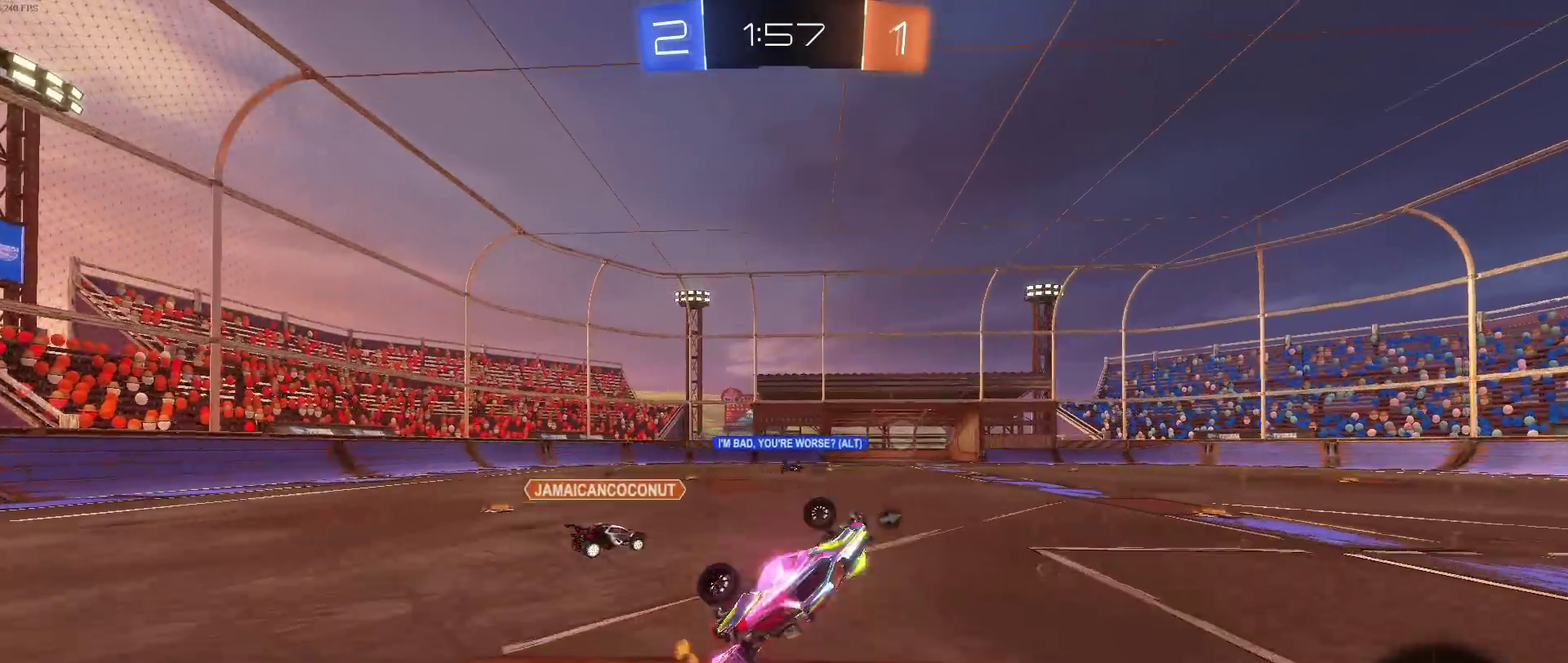
{"buttons": [], "left_stick": "left", "right_stick": "center", "events": [[367, "TRIANGLE", "down"], [467, "TRIANGLE", "up"], [467, "left_stick", "left"]]}
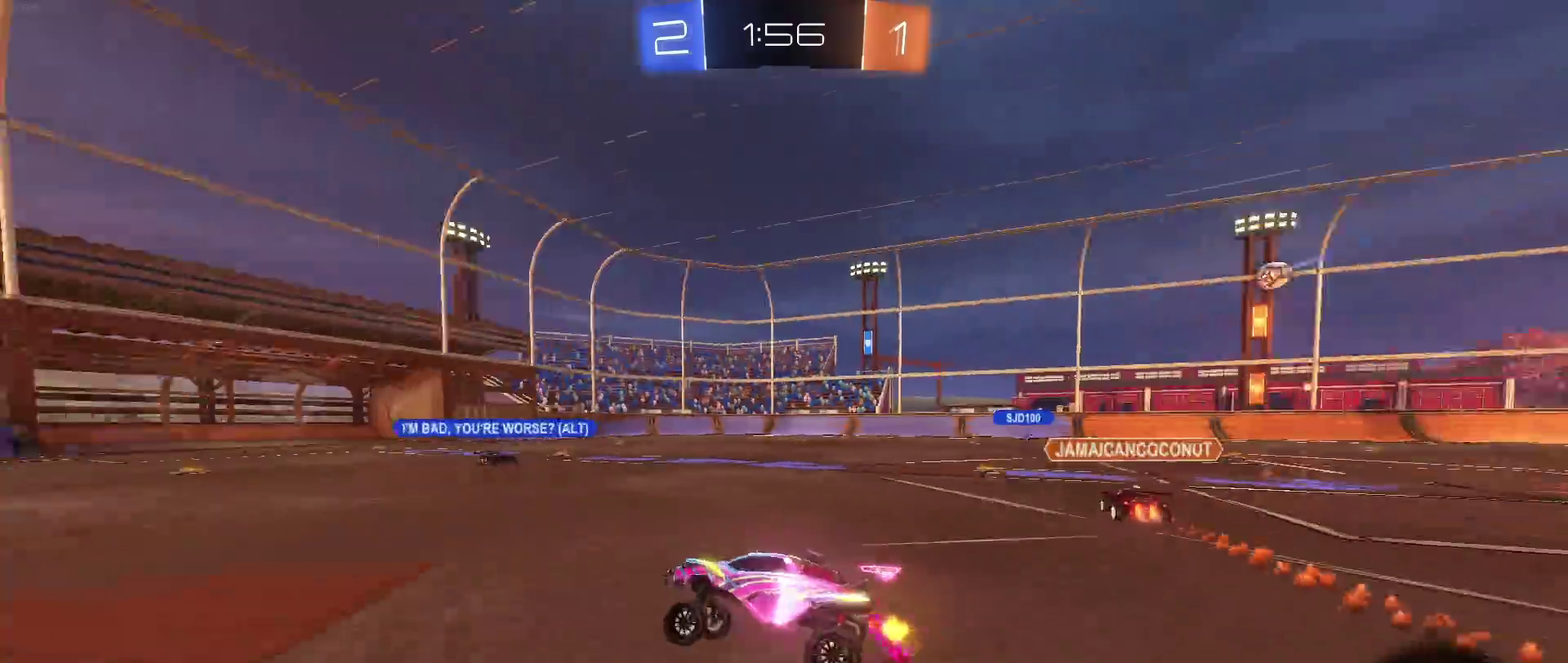
{"buttons": [], "left_stick": "down-right", "right_stick": "center", "events": [[267, "left_stick", "center"], [317, "left_stick", "down-right"], [367, "SQUARE", "down"], [483, "SQUARE", "up"]]}
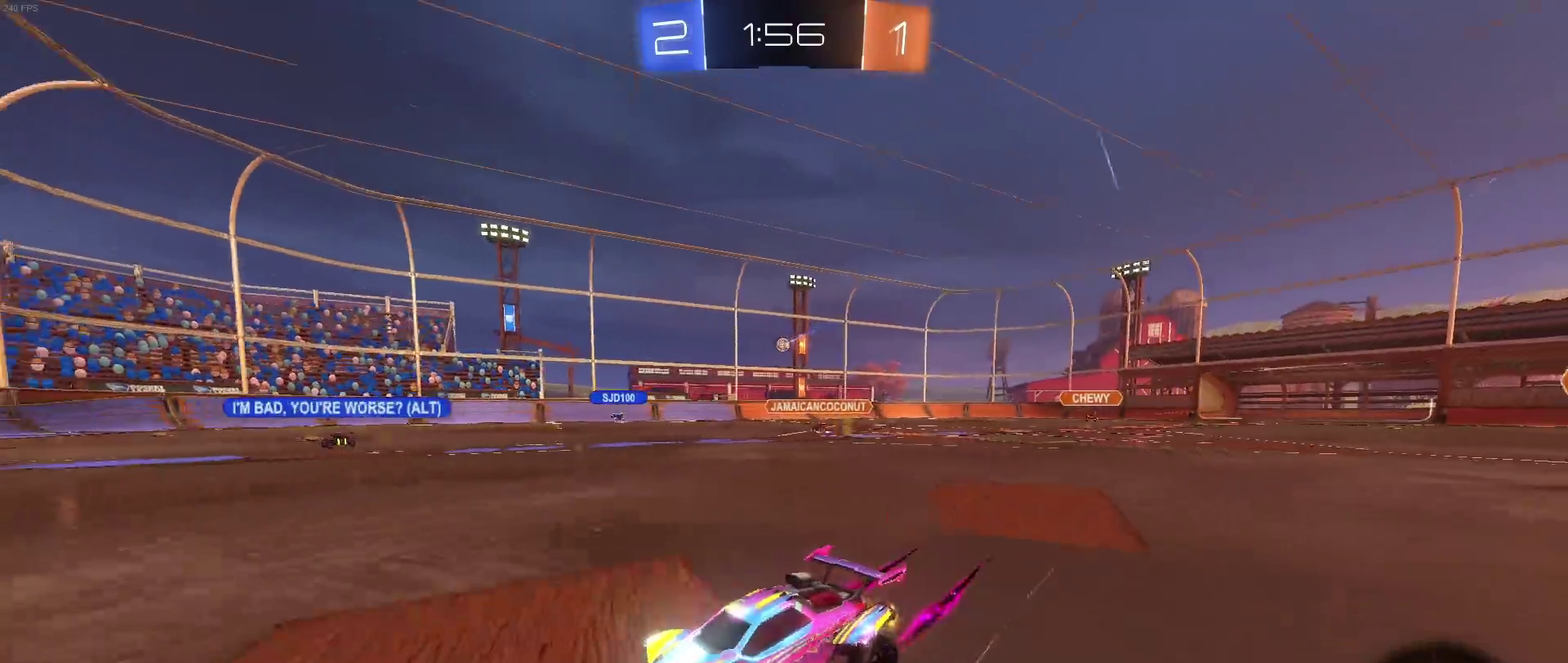
{"buttons": [], "left_stick": "left", "right_stick": "center", "events": [[233, "left_stick", "right"], [333, "left_stick", "center"], [417, "left_stick", "left"]]}
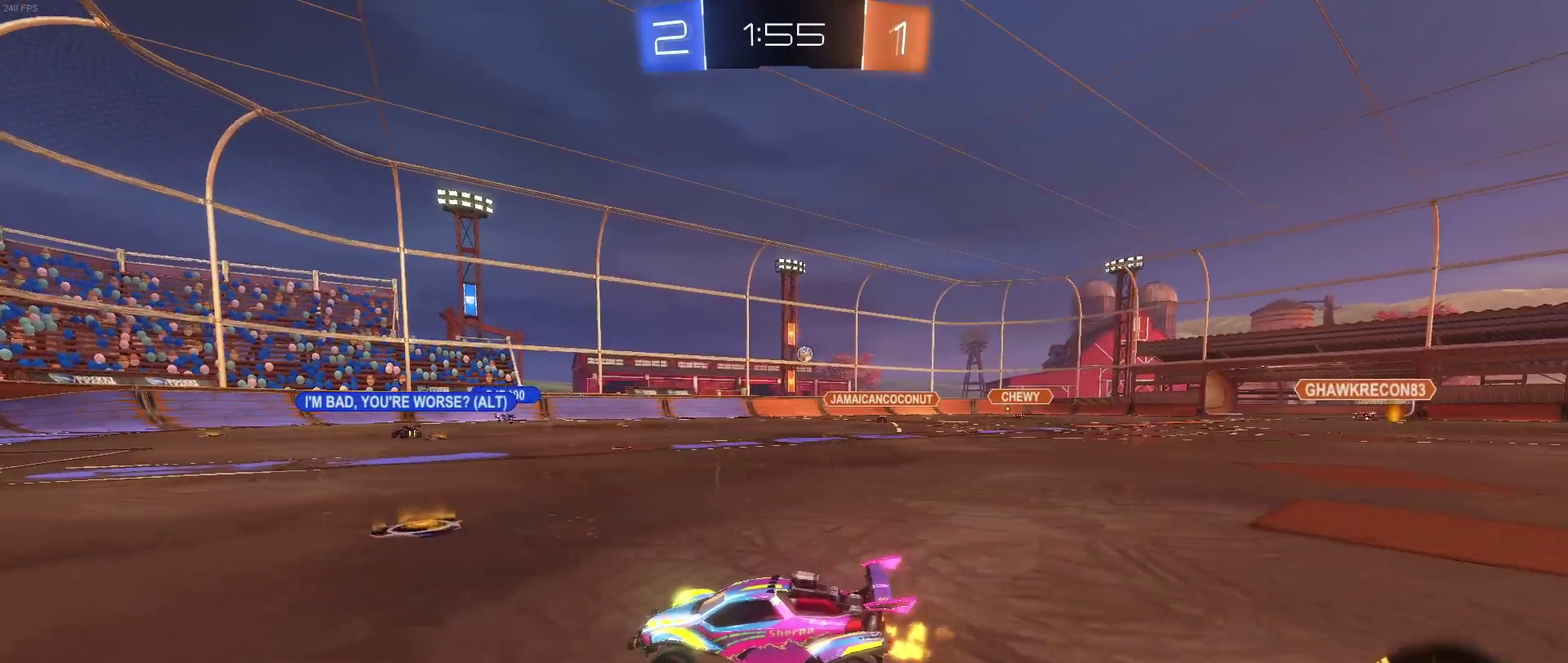
{"buttons": [], "left_stick": "down-right", "right_stick": "center", "events": [[250, "left_stick", "center"], [300, "left_stick", "down-right"], [317, "SQUARE", "down"], [450, "SQUARE", "up"]]}
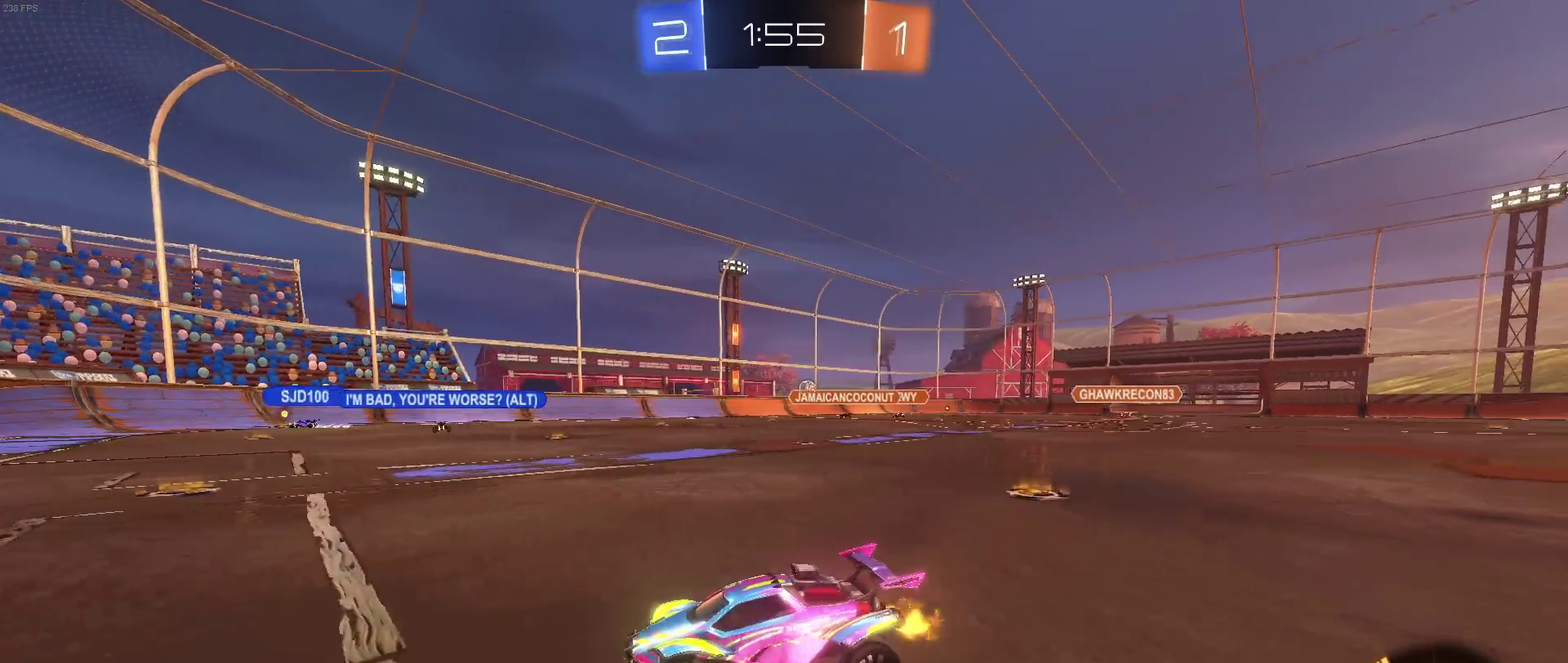
{"buttons": [], "left_stick": "center", "right_stick": "center", "events": [[83, "left_stick", "right"], [100, "L2", "down"], [350, "L2", "up"], [350, "left_stick", "center"]]}
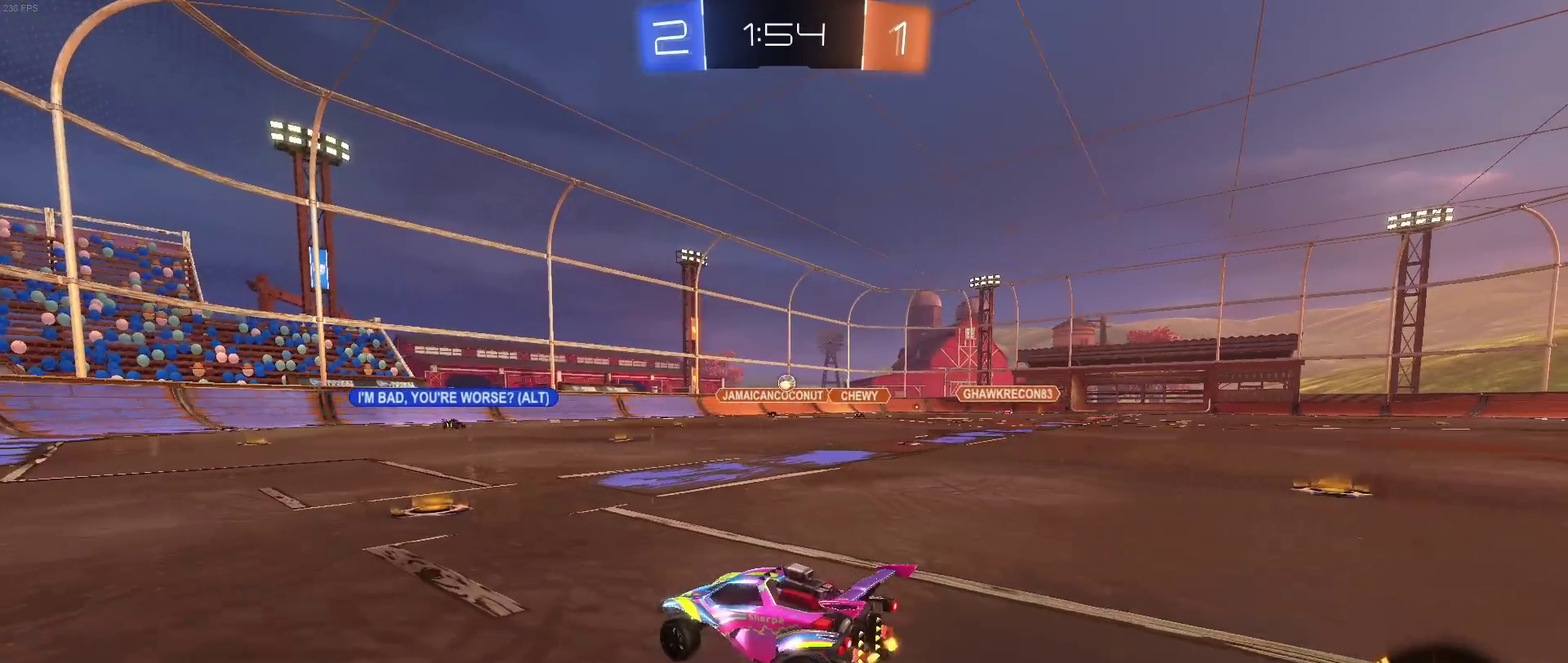
{"buttons": [], "left_stick": "left", "right_stick": "center", "events": [[250, "left_stick", "left"]]}
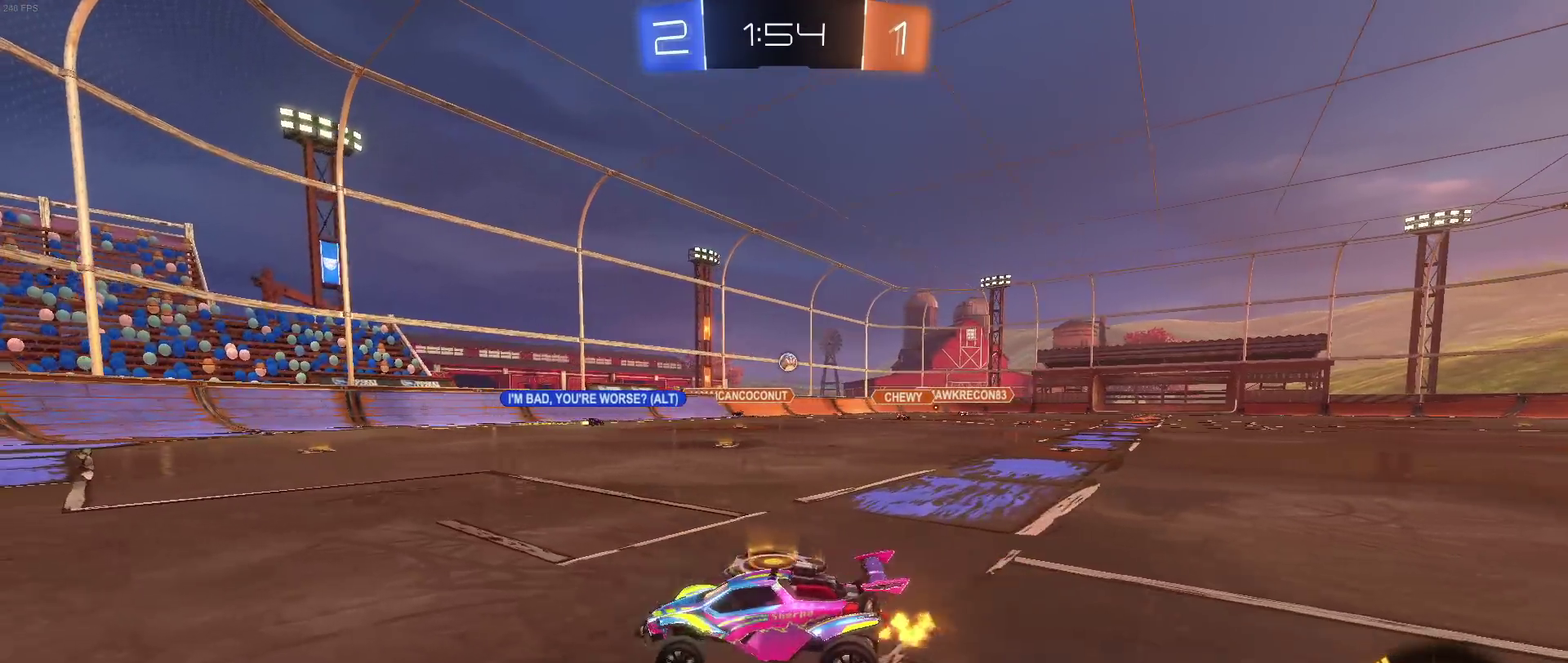
{"buttons": ["SQUARE"], "left_stick": "left", "right_stick": "center", "events": [[283, "SQUARE", "down"]]}
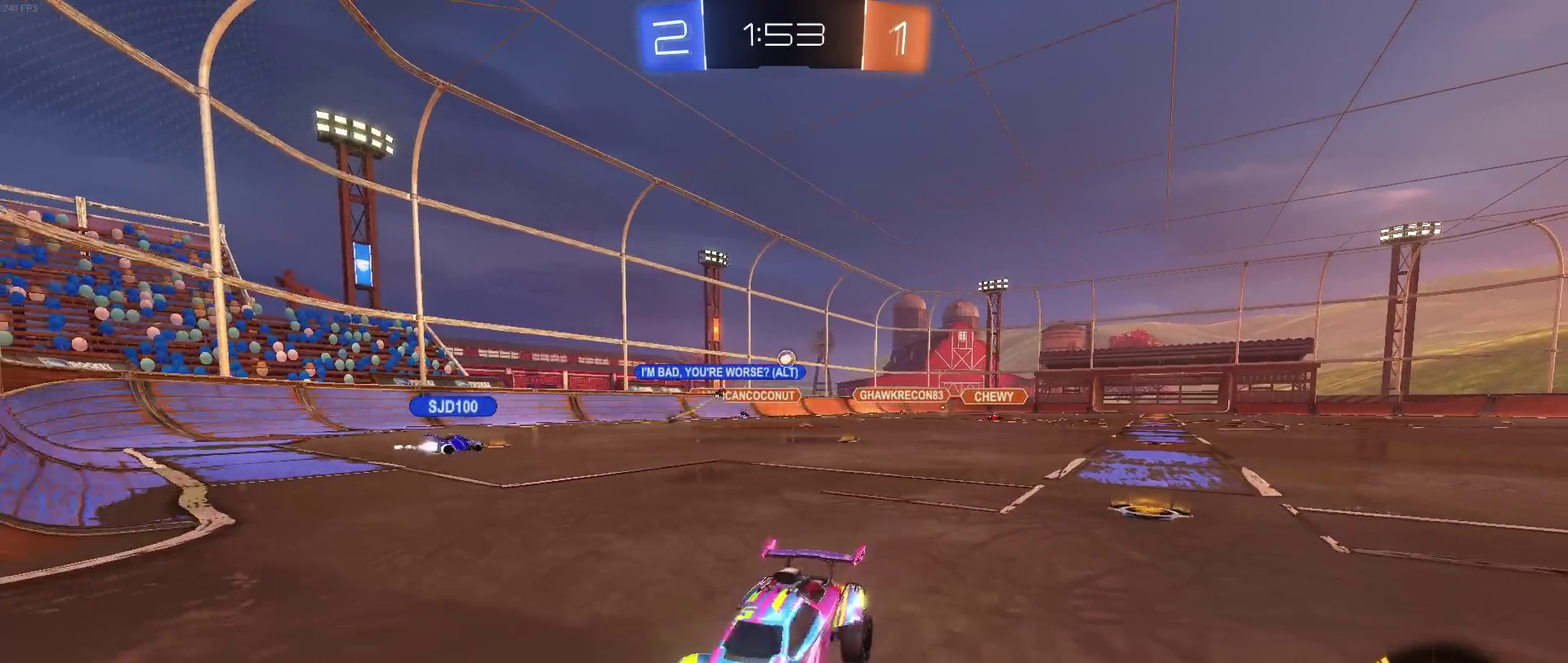
{"buttons": [], "left_stick": "center", "right_stick": "center", "events": [[100, "SQUARE", "up"], [500, "left_stick", "center"]]}
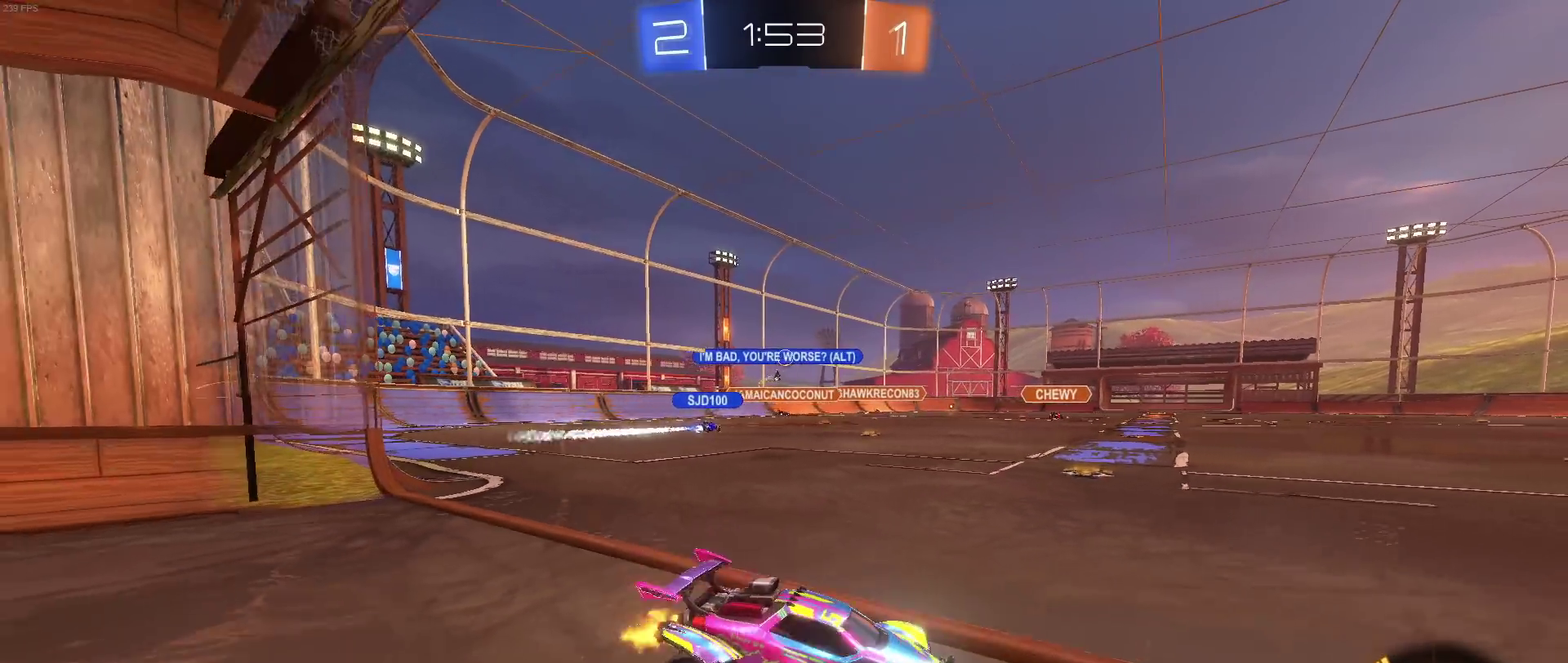
{"buttons": [], "left_stick": "left", "right_stick": "center", "events": [[167, "left_stick", "left"]]}
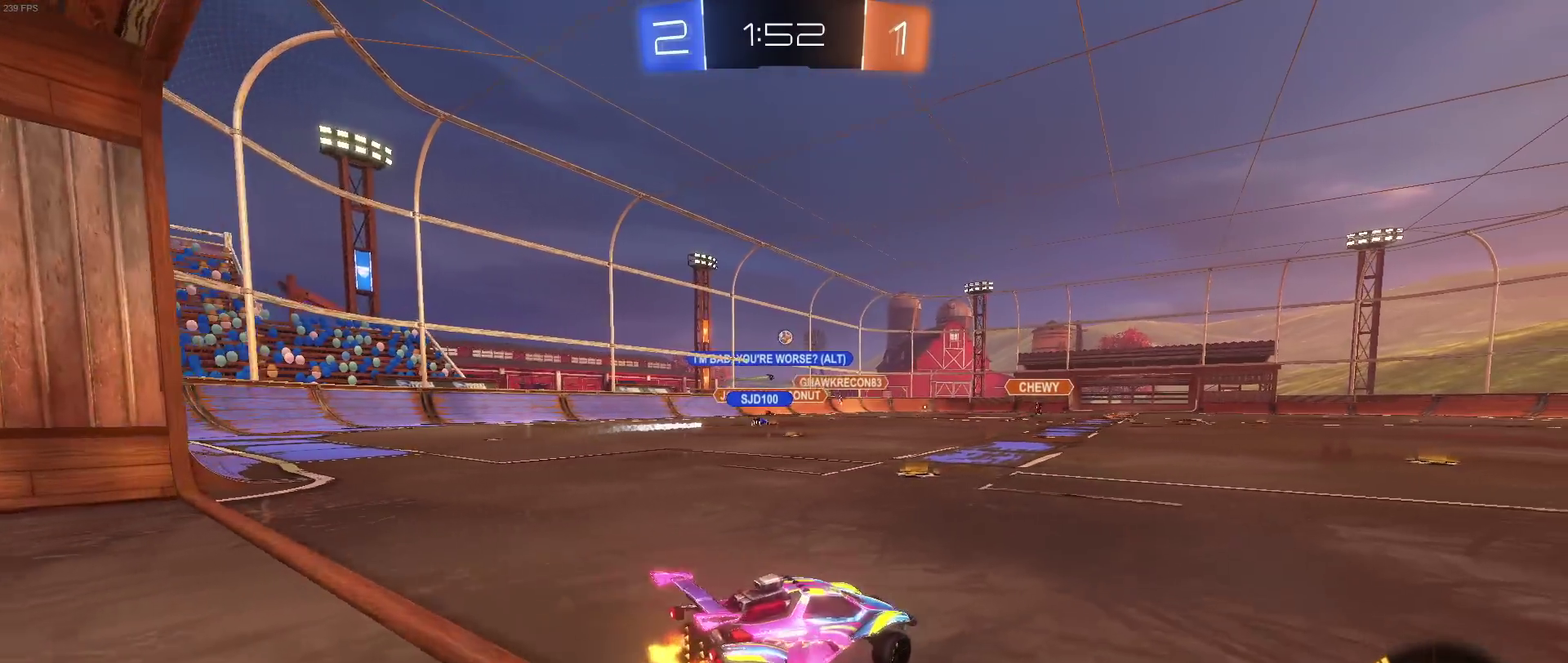
{"buttons": [], "left_stick": "center", "right_stick": "center", "events": [[300, "left_stick", "center"], [350, "CROSS", "down"], [400, "CROSS", "up"]]}
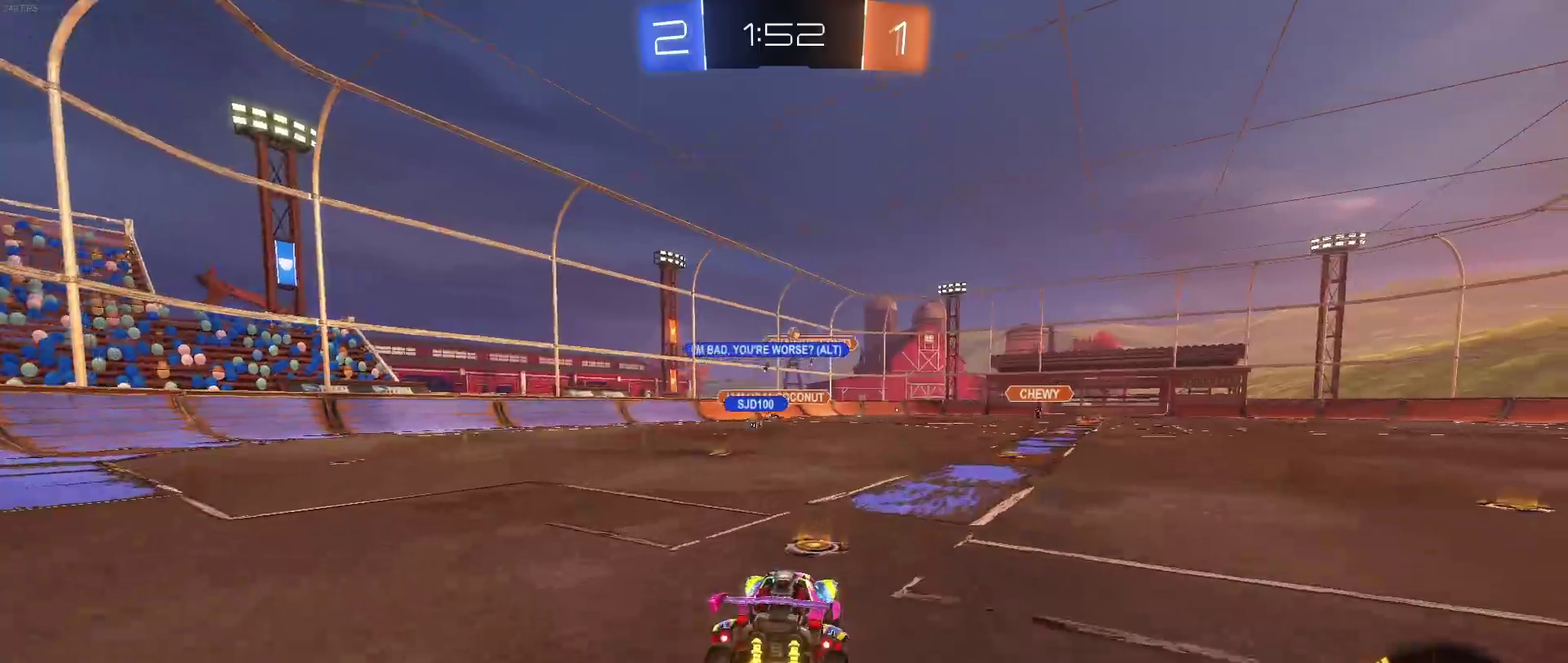
{"buttons": [], "left_stick": "center", "right_stick": "center", "events": [[217, "left_stick", "down-right"], [300, "left_stick", "center"]]}
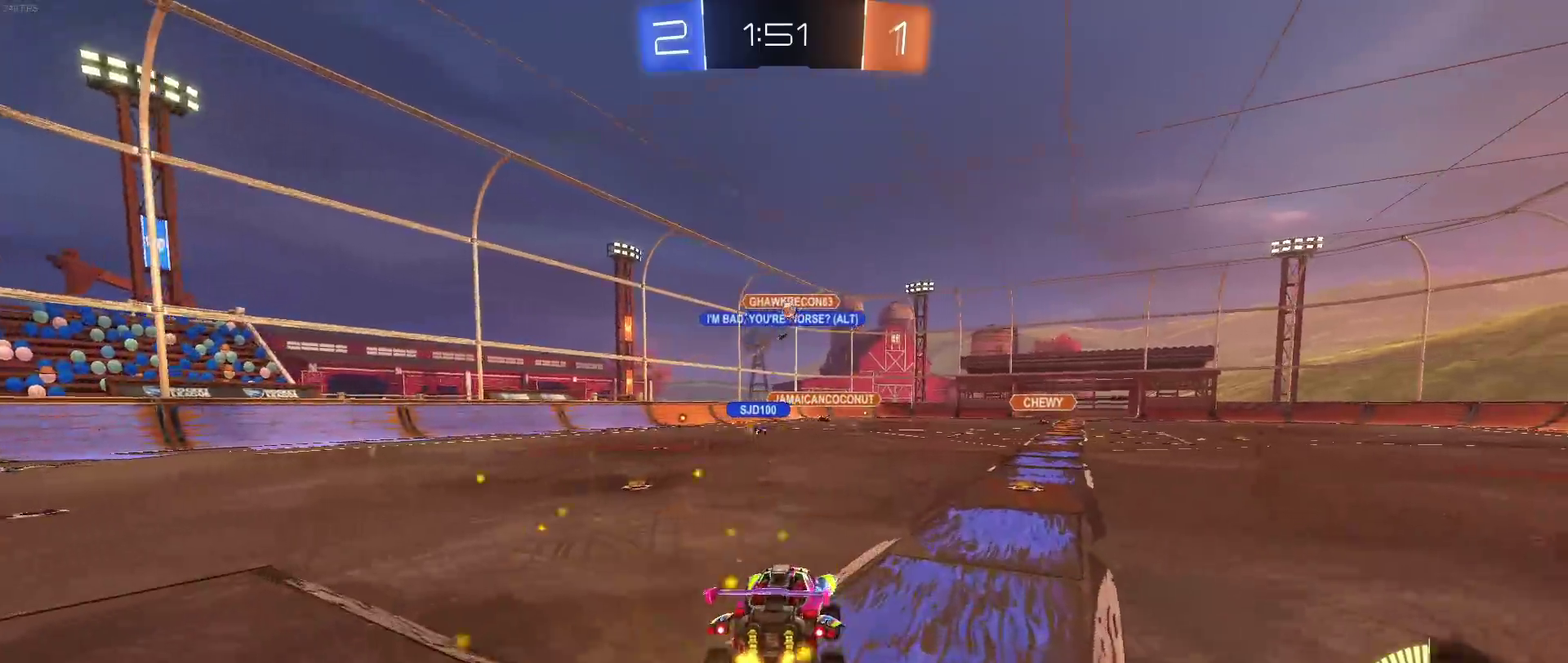
{"buttons": ["L2"], "left_stick": "right", "right_stick": "center", "events": [[167, "left_stick", "right"], [283, "left_stick", "center"], [400, "left_stick", "down-right"], [450, "L2", "down"], [483, "left_stick", "right"]]}
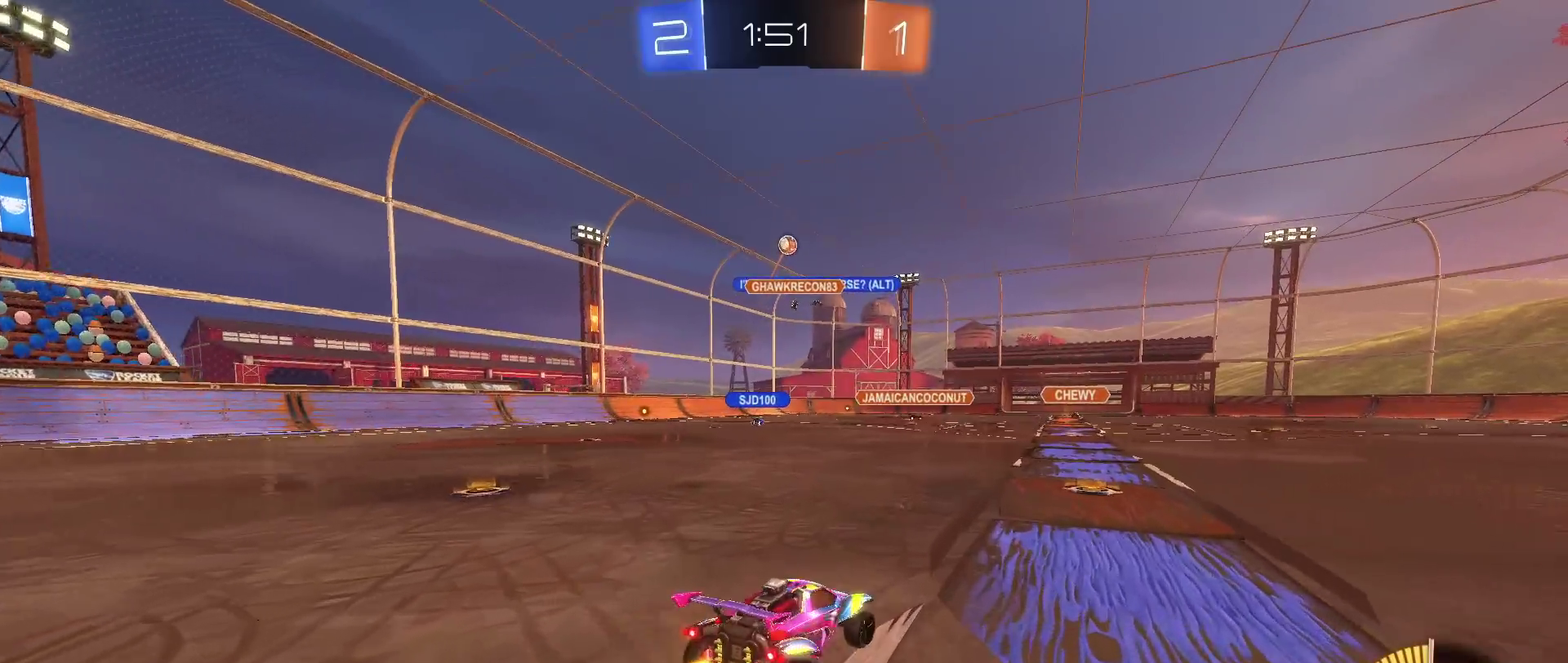
{"buttons": ["CROSS", "R1"], "left_stick": "down-right", "right_stick": "center", "events": [[33, "left_stick", "center"], [83, "L2", "up"], [100, "CROSS", "down"], [100, "left_stick", "down"], [283, "CROSS", "up"], [300, "left_stick", "center"], [333, "CROSS", "down"], [367, "R1", "down"], [367, "left_stick", "down-right"]]}
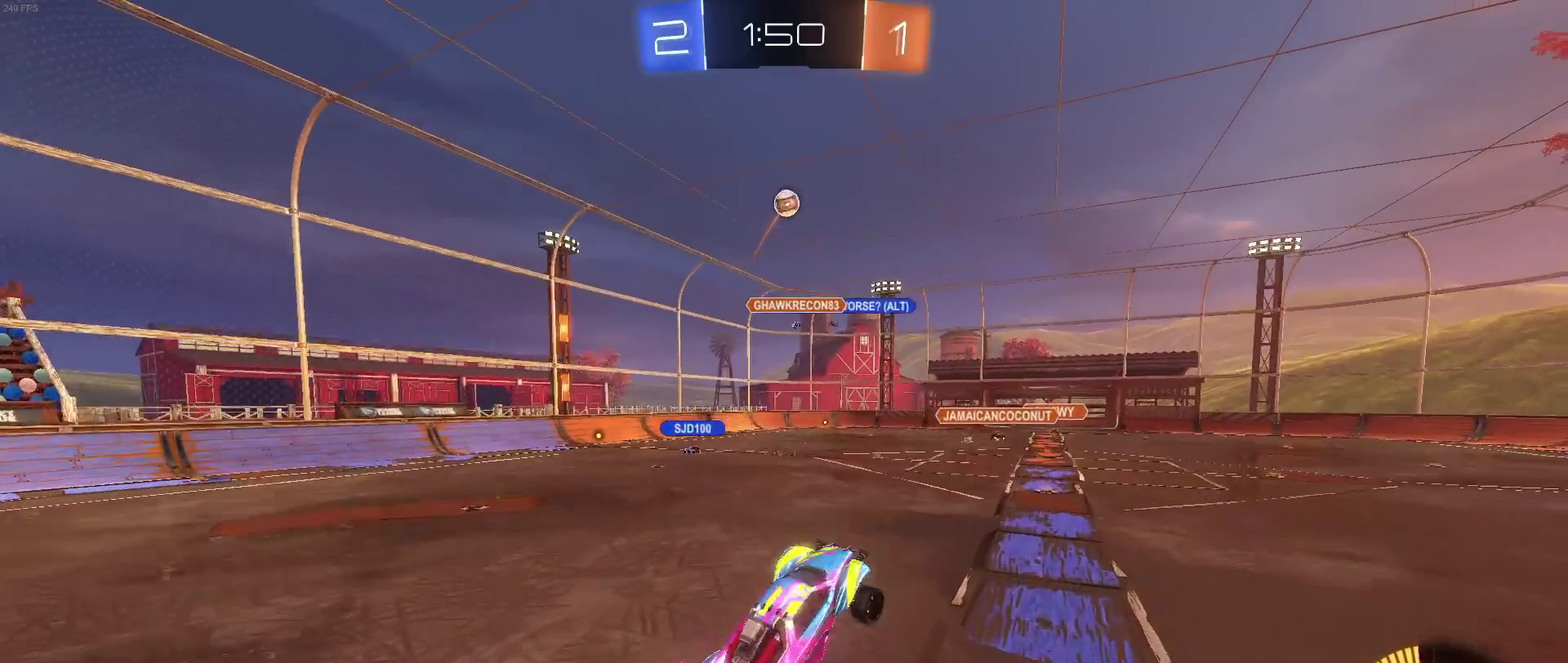
{"buttons": ["CROSS", "R1"], "left_stick": "center", "right_stick": "center", "events": [[133, "left_stick", "up-right"], [183, "left_stick", "up"], [417, "left_stick", "up-left"], [467, "left_stick", "center"]]}
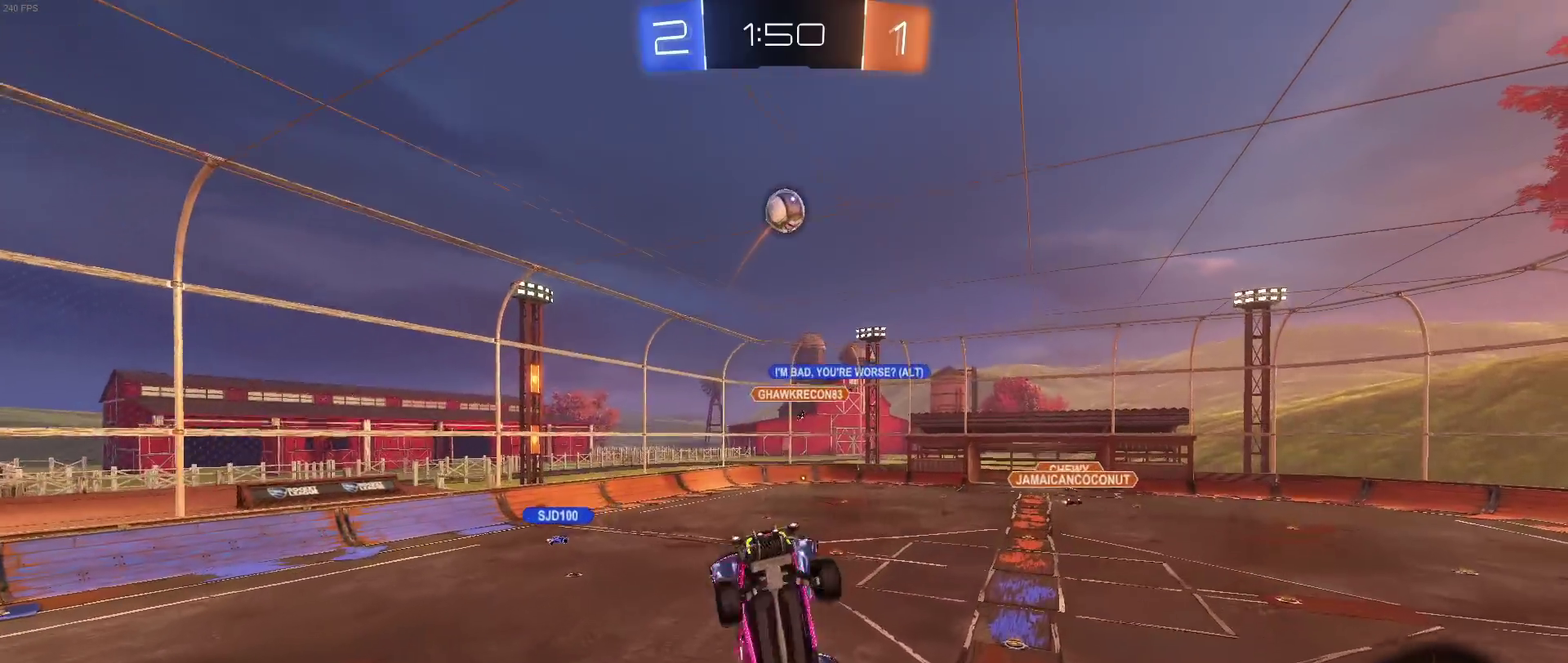
{"buttons": ["CROSS", "R1"], "left_stick": "down-left", "right_stick": "center"}
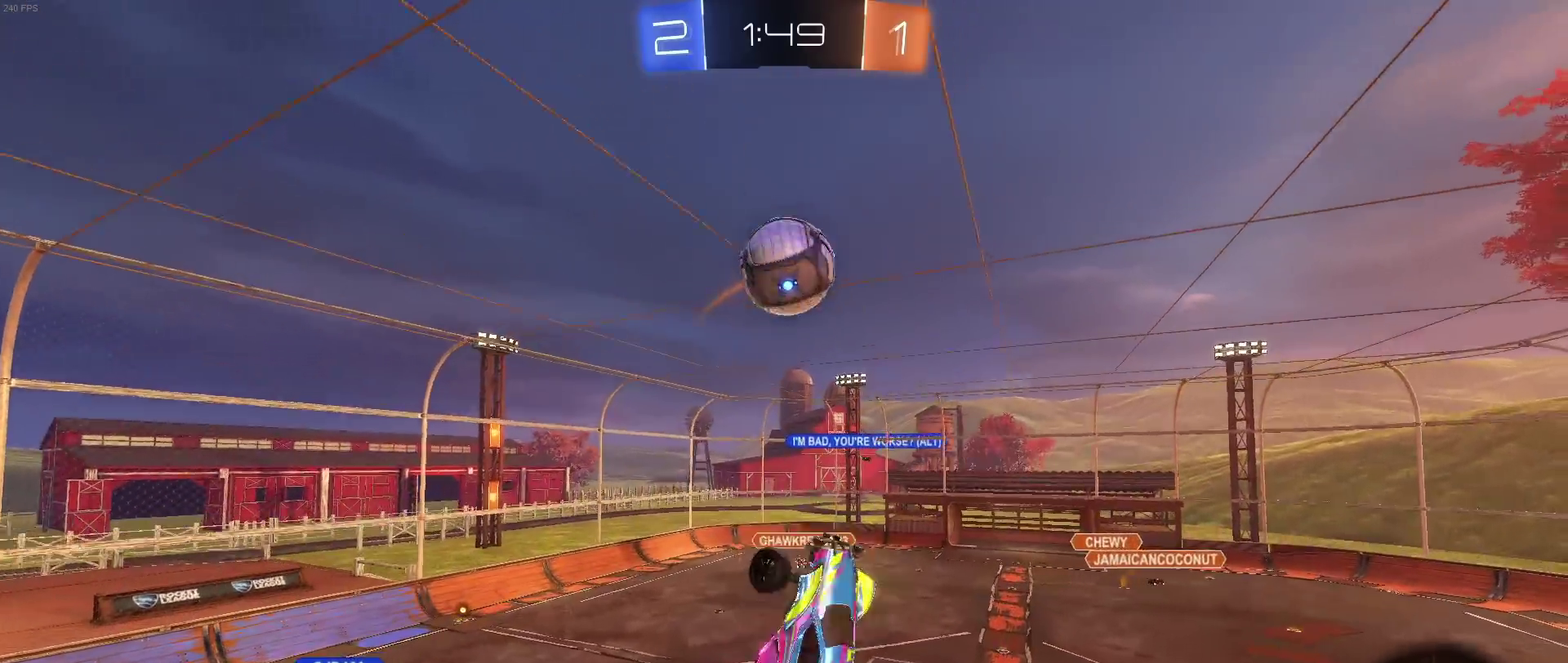
{"buttons": [], "left_stick": "down-left", "right_stick": "center"}
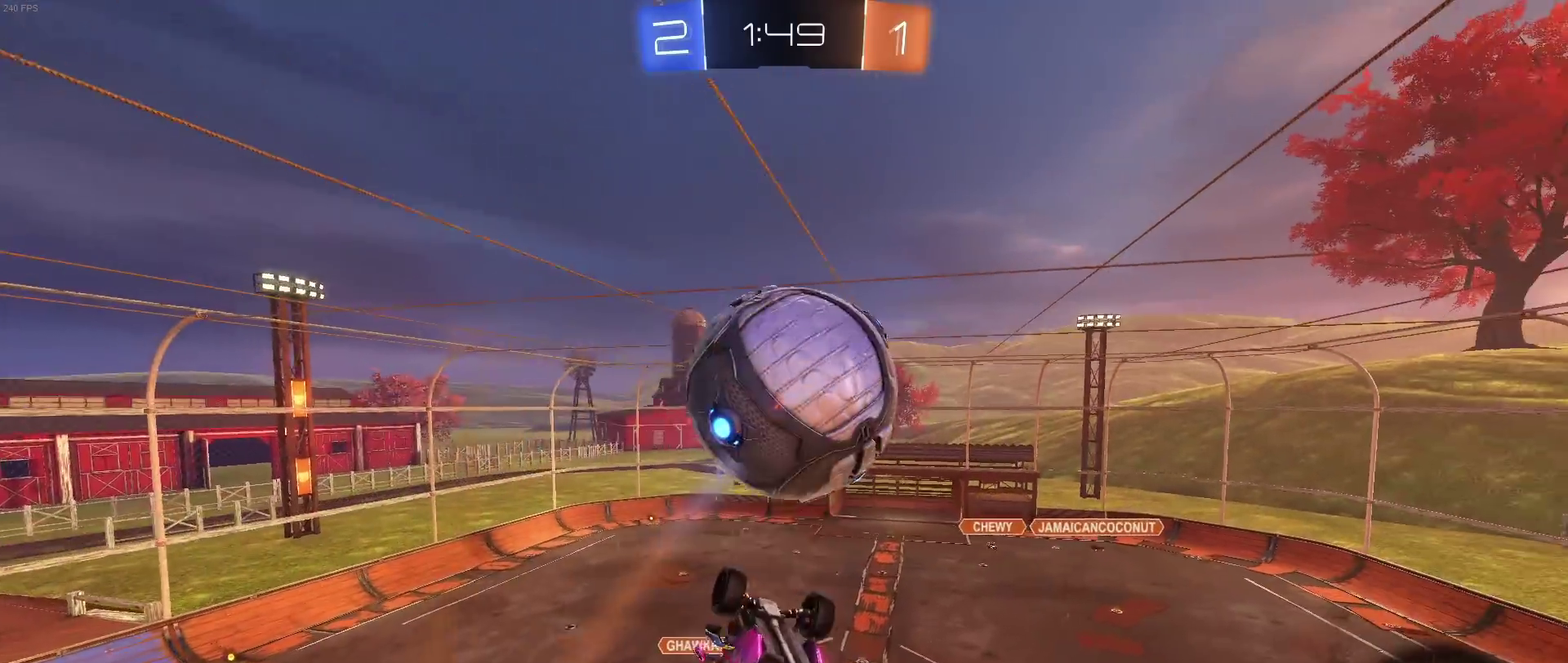
{"buttons": ["R1"], "left_stick": "up-right", "right_stick": "center", "events": [[50, "left_stick", "down"], [167, "left_stick", "down-right"], [450, "left_stick", "up-right"], [500, "R1", "down"]]}
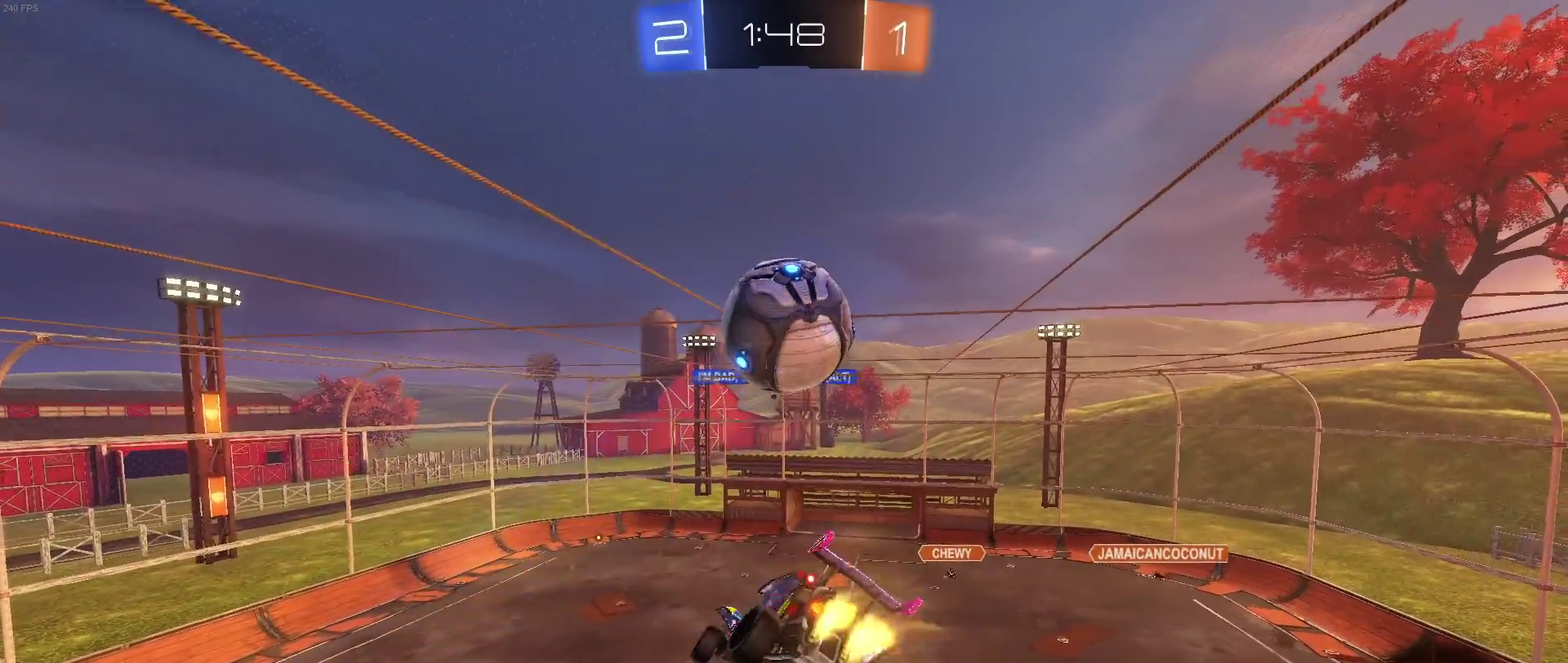
{"buttons": ["R1"], "left_stick": "up-right", "right_stick": "center", "events": [[50, "left_stick", "center"], [100, "left_stick", "down-left"], [200, "left_stick", "down-right"], [350, "left_stick", "up-right"]]}
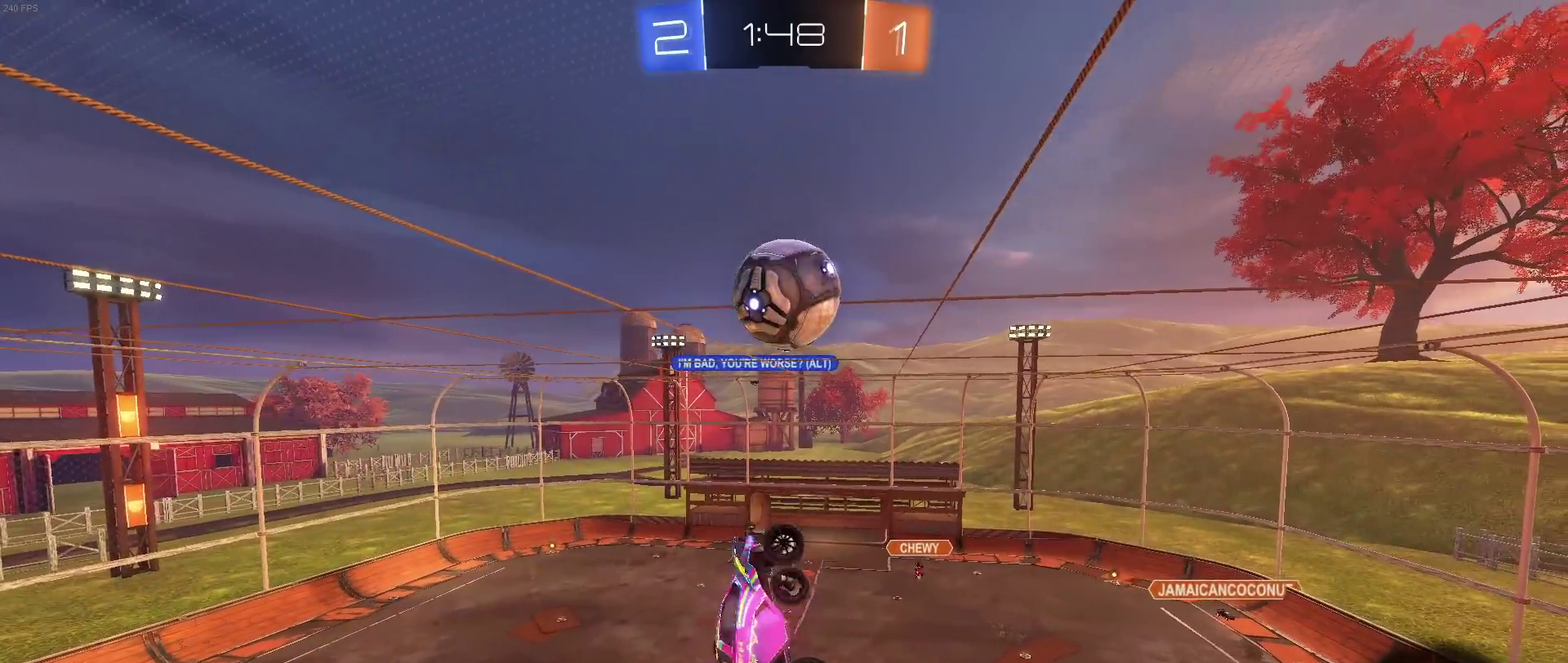
{"buttons": [], "left_stick": "up-right", "right_stick": "center", "events": [[117, "left_stick", "left"], [300, "R1", "up"], [300, "left_stick", "down"], [350, "left_stick", "down-right"], [500, "left_stick", "up-right"]]}
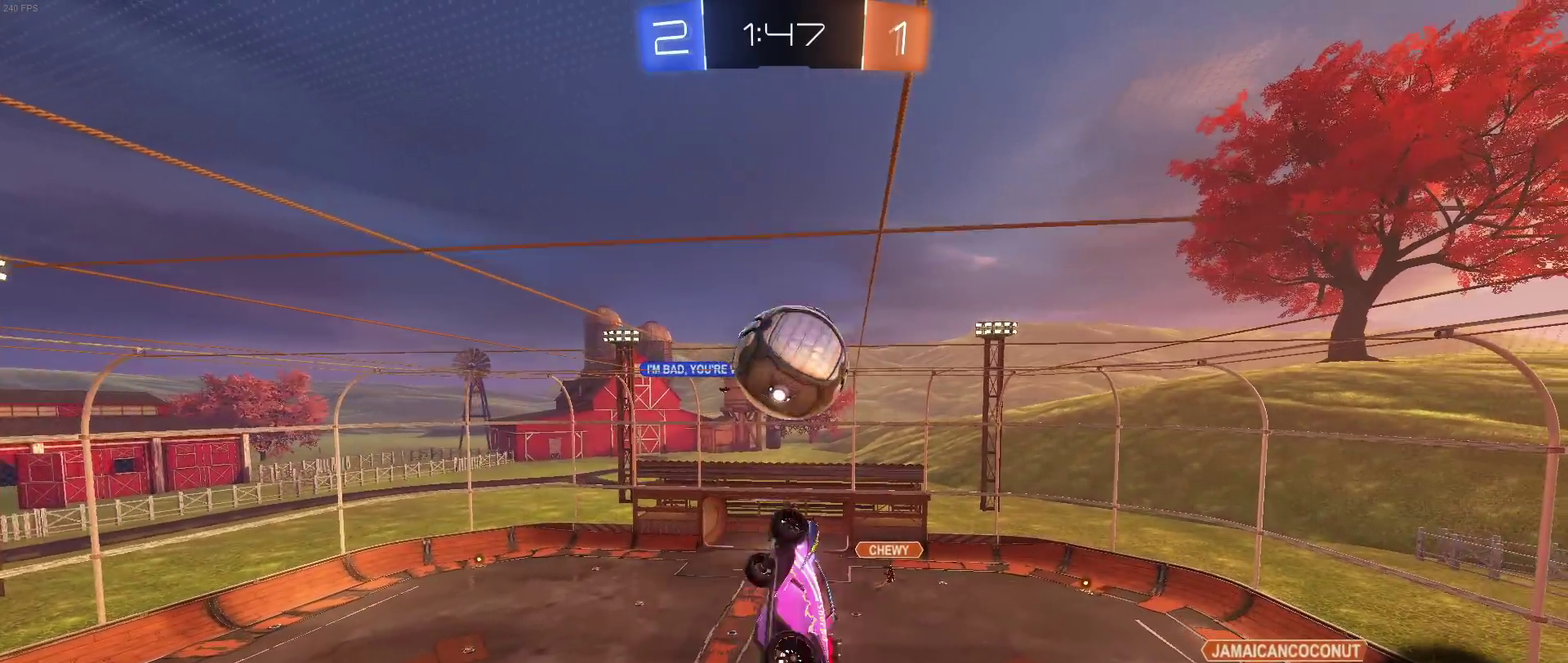
{"buttons": [], "left_stick": "center", "right_stick": "center", "events": [[50, "left_stick", "up"], [150, "left_stick", "up-right"], [467, "left_stick", "center"]]}
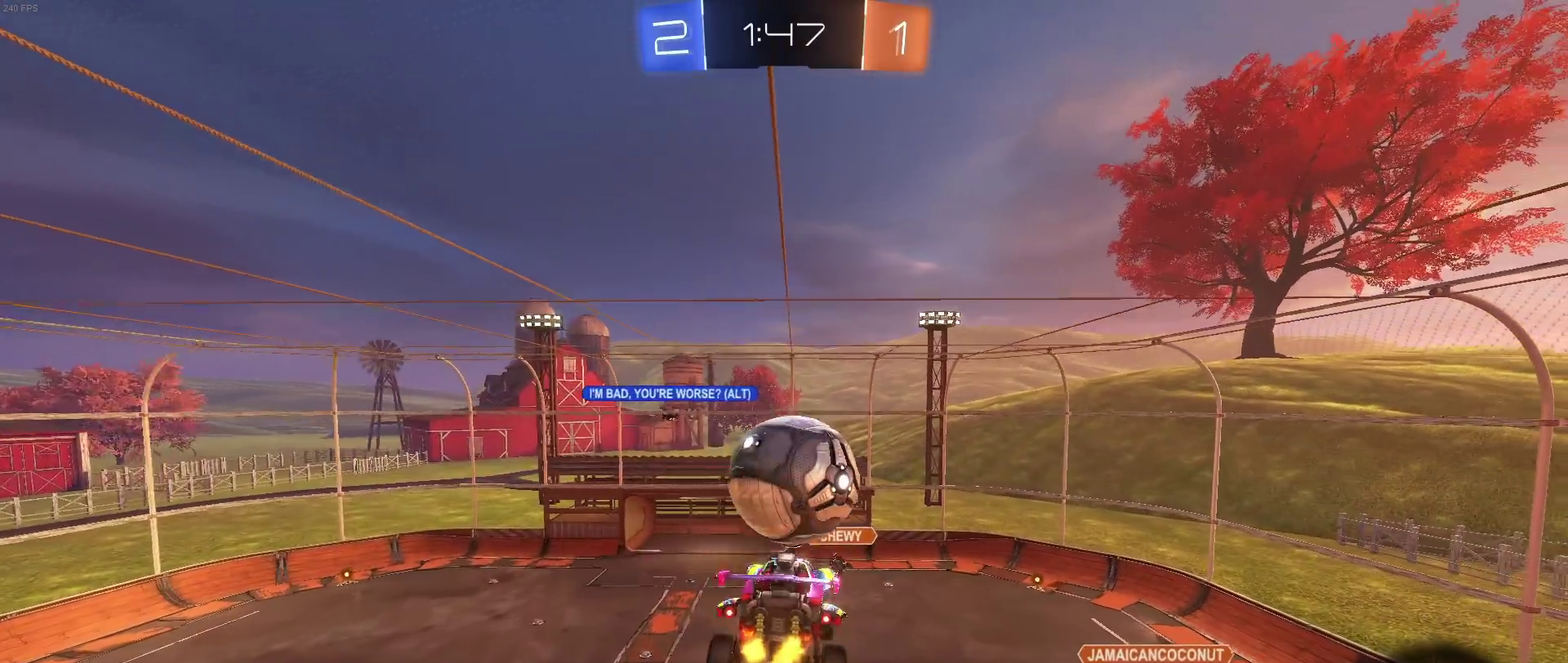
{"buttons": [], "left_stick": "center", "right_stick": "center", "events": [[117, "left_stick", "up"], [167, "R1", "down"], [183, "left_stick", "center"], [250, "left_stick", "down"], [417, "left_stick", "center"], [500, "R1", "up"]]}